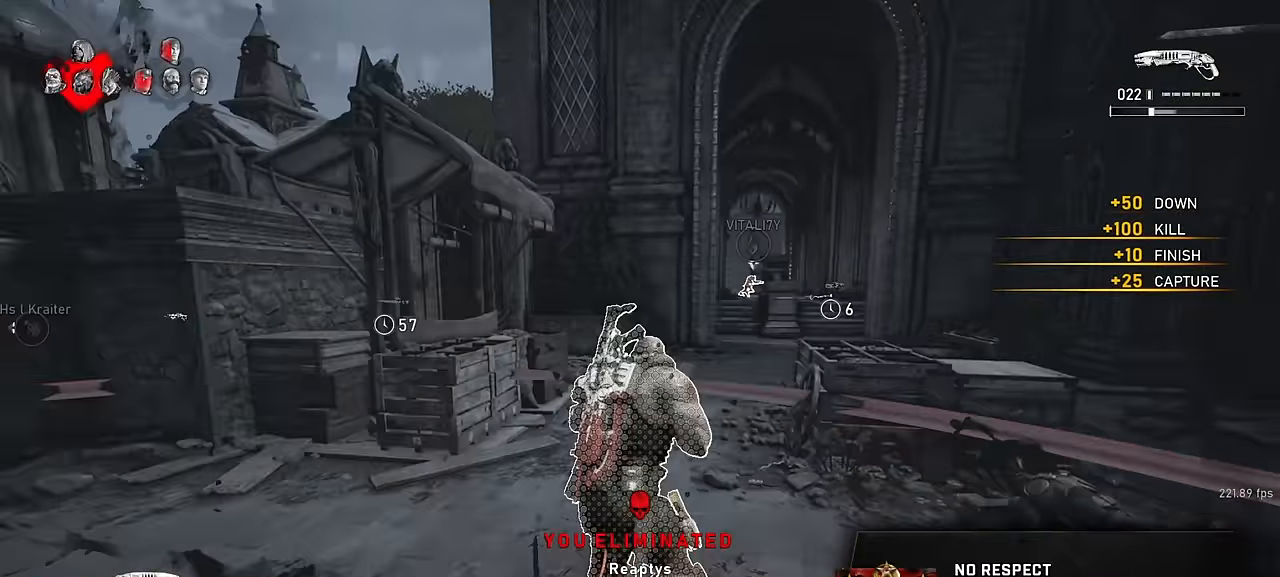
Gameplay with keyboard and mouse; each line is a JSON object with the keys and mouse buttons held at the frame after it. "events" lists presses ("down") and releases ("up") of "a", "ctrl", "d", "e", "f", "q", "r", "s", "shift", "space", "tab", "w", "mouse_left", "mouse_wheel", "mouse_right", "mouse_mb4" and "mouse_mb5" between this image and that frame as [ms after this image, input, new state], when the widget could be followed in between. "mouse_left", "mouse_wheel", "mouse_right", "mouse_mb4", "mouse_mb5" = the "left", "wheel", "right", "mb4", "mb5" buttons of the "mouse" list. No other keys are recorded. "wheel" means that the mouse wheel is clicked or scrolled. Not read: mouse_move.
{"keys": ["shift", "w"], "mouse": [], "events": [[200, "d", "down"], [283, "shift", "up"], [317, "space", "up"], [317, "w", "up"], [433, "w", "down"], [467, "d", "up"], [500, "shift", "down"]]}
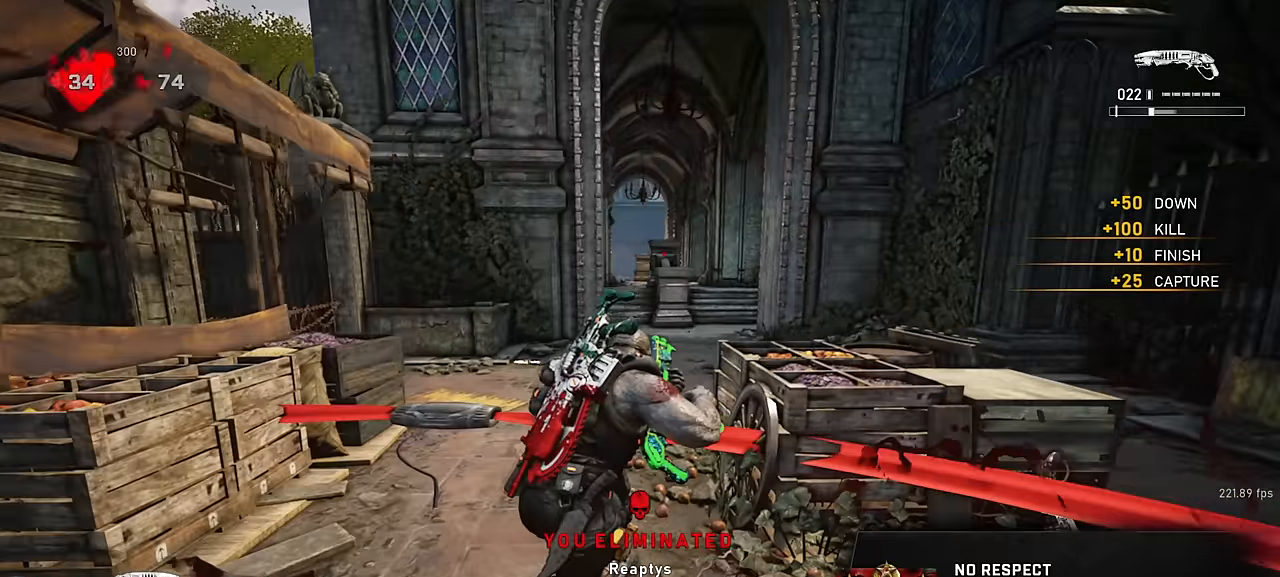
{"keys": ["a", "r", "s", "shift"], "mouse": [], "events": [[17, "space", "down"], [217, "shift", "up"], [300, "w", "up"], [350, "space", "up"], [400, "s", "down"], [417, "a", "down"], [450, "r", "down"], [500, "shift", "down"]]}
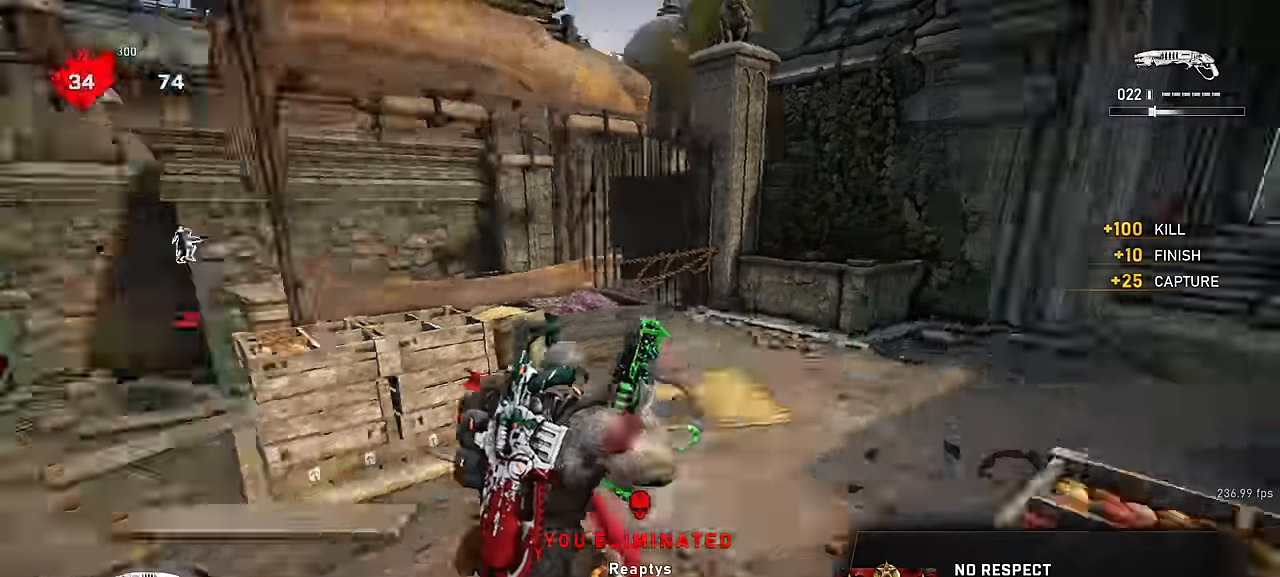
{"keys": ["a", "shift"], "mouse": [], "events": [[17, "s", "up"], [50, "r", "up"]]}
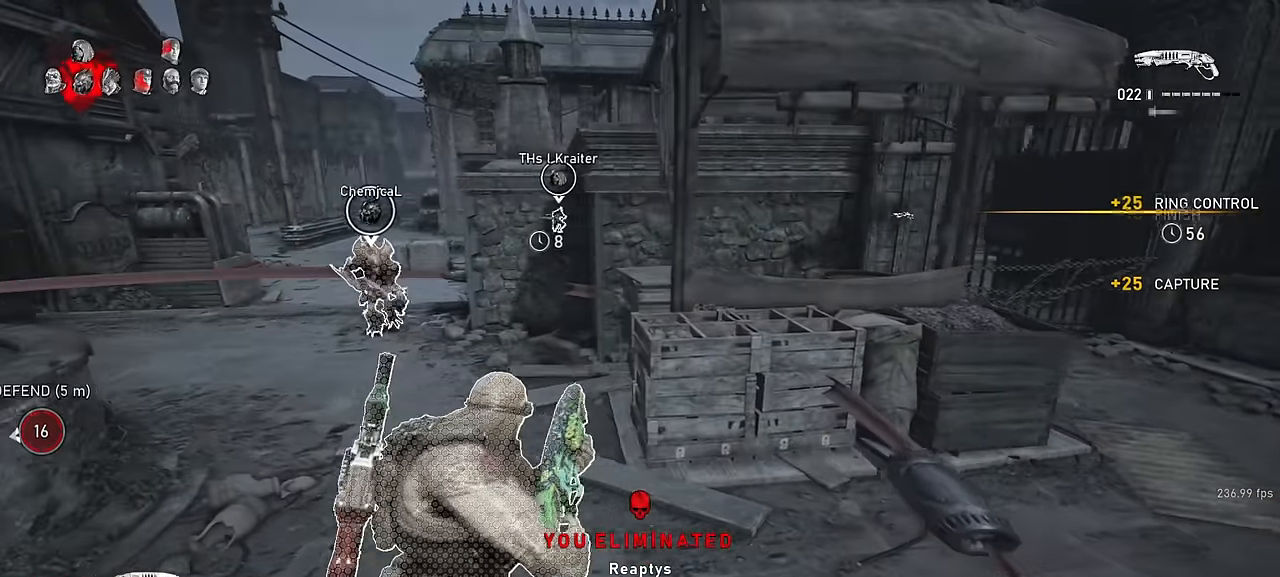
{"keys": ["shift", "space", "w"], "mouse": [], "events": [[83, "w", "down"], [133, "a", "up"], [133, "space", "down"]]}
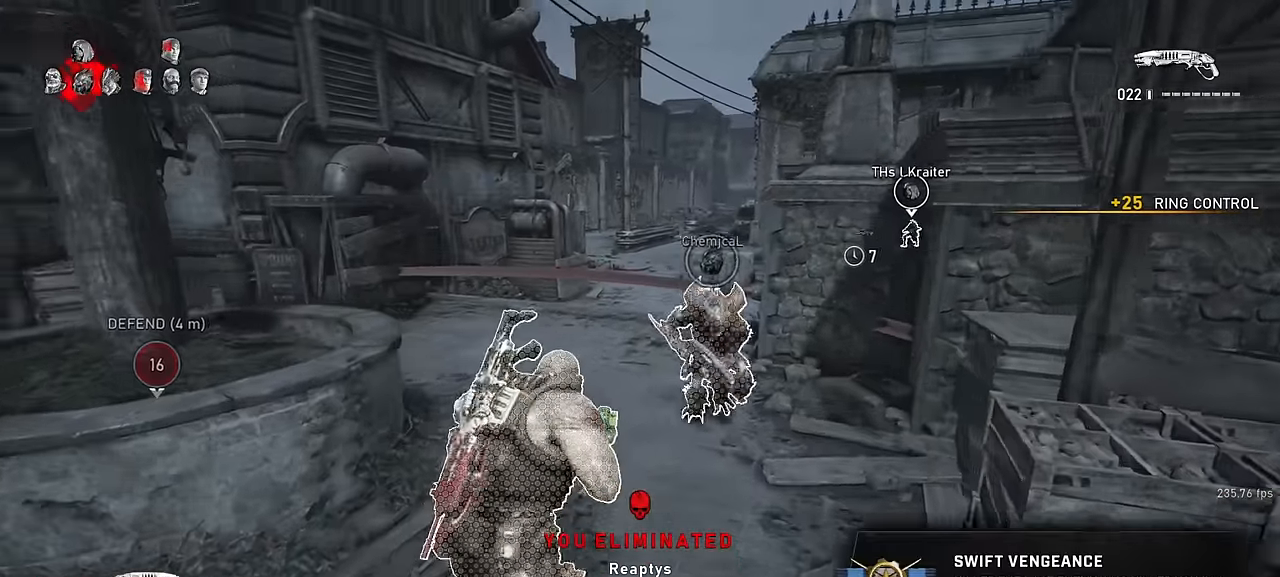
{"keys": ["shift", "space", "w"], "mouse": [], "events": [[217, "d", "down"], [300, "d", "up"], [433, "r", "down"], [500, "r", "up"]]}
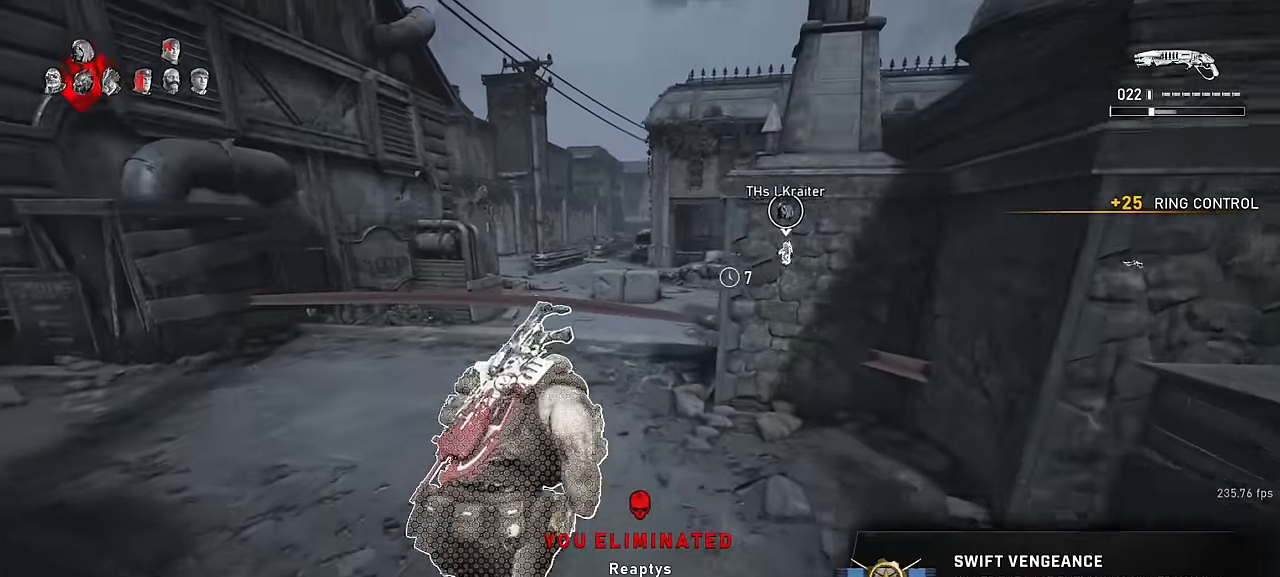
{"keys": ["space", "w"], "mouse": [], "events": [[250, "shift", "up"]]}
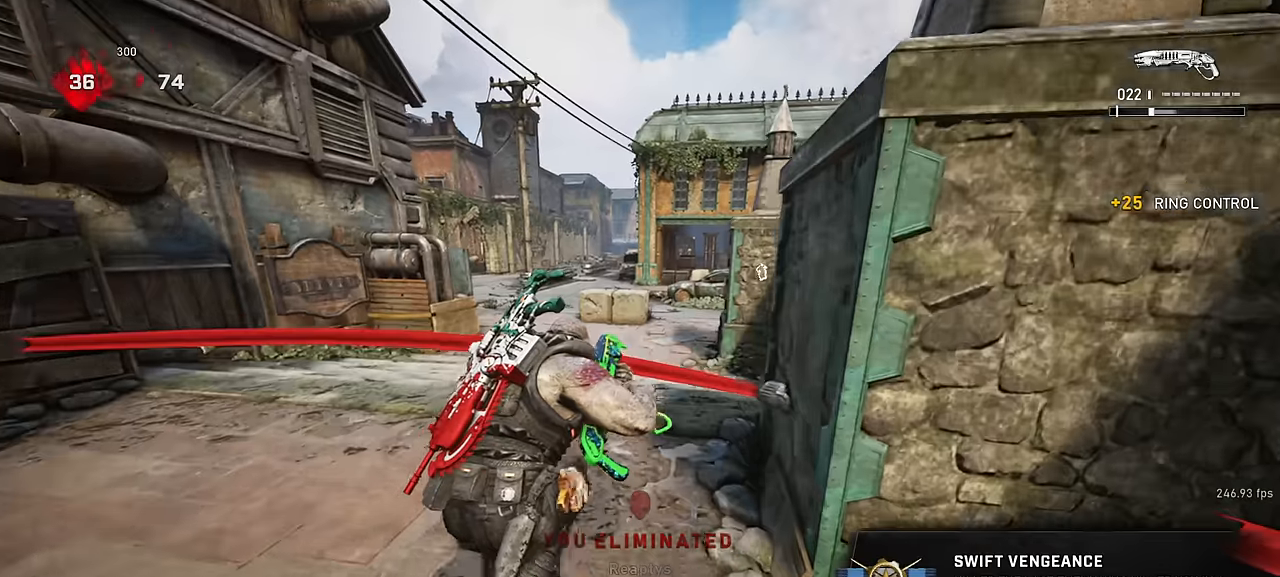
{"keys": ["space", "w"], "mouse": [], "events": [[183, "d", "down"], [217, "d", "up"], [417, "r", "down"], [500, "r", "up"]]}
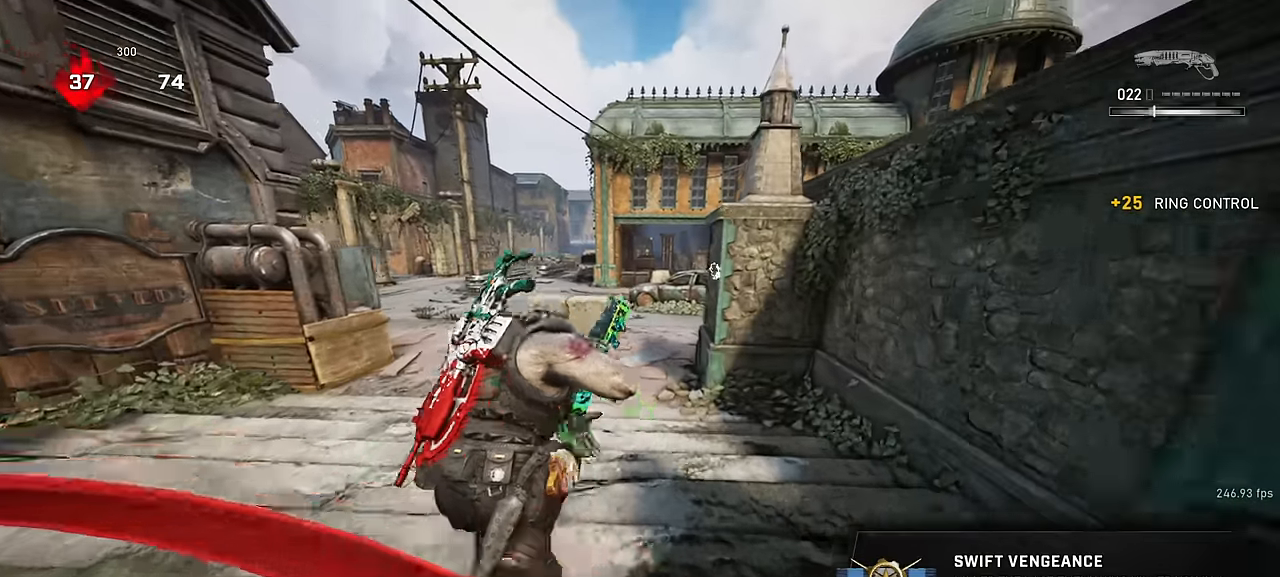
{"keys": ["space", "w"], "mouse": [], "events": []}
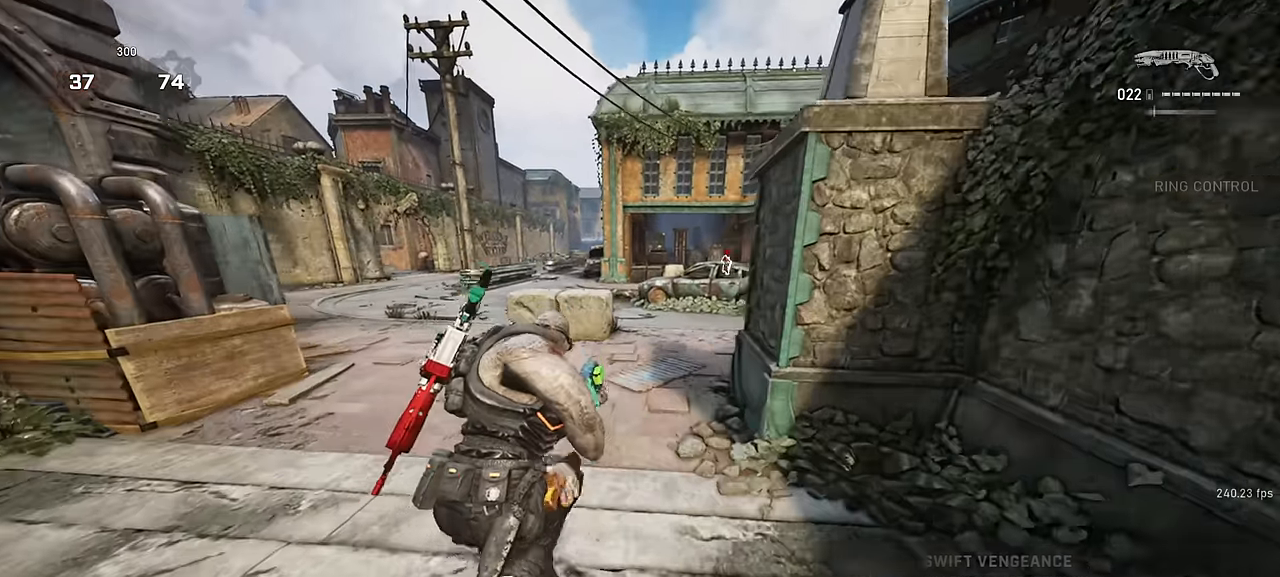
{"keys": ["shift", "space", "w"], "mouse": [], "events": [[33, "d", "down"], [100, "d", "up"], [317, "shift", "down"]]}
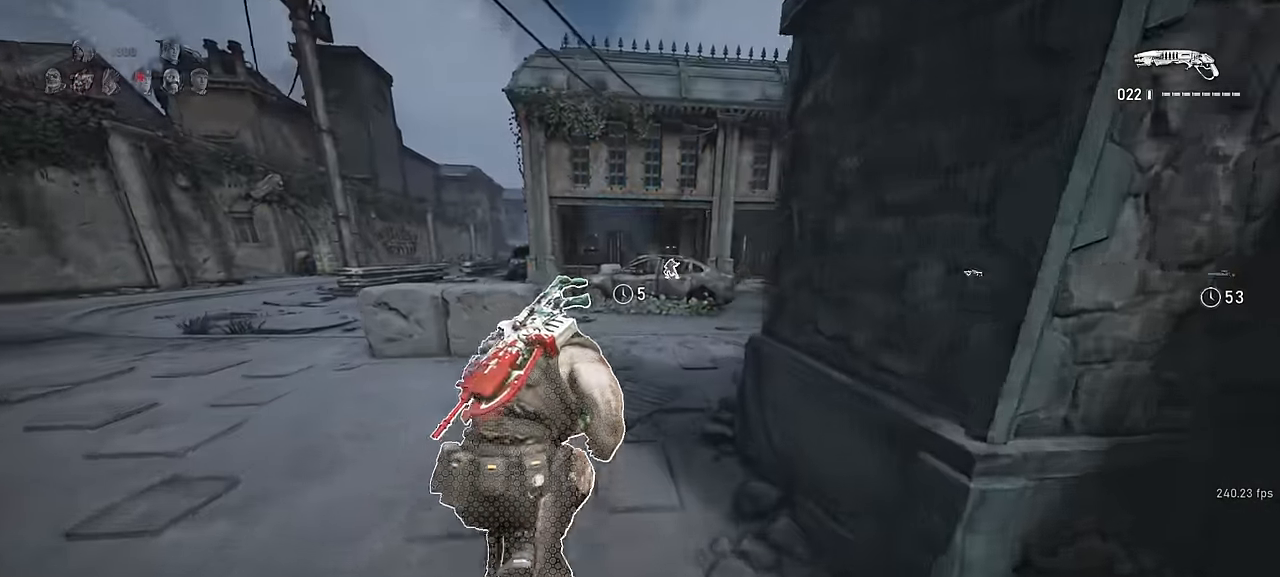
{"keys": ["space", "w"], "mouse": [], "events": [[317, "shift", "up"], [333, "d", "down"], [433, "d", "up"]]}
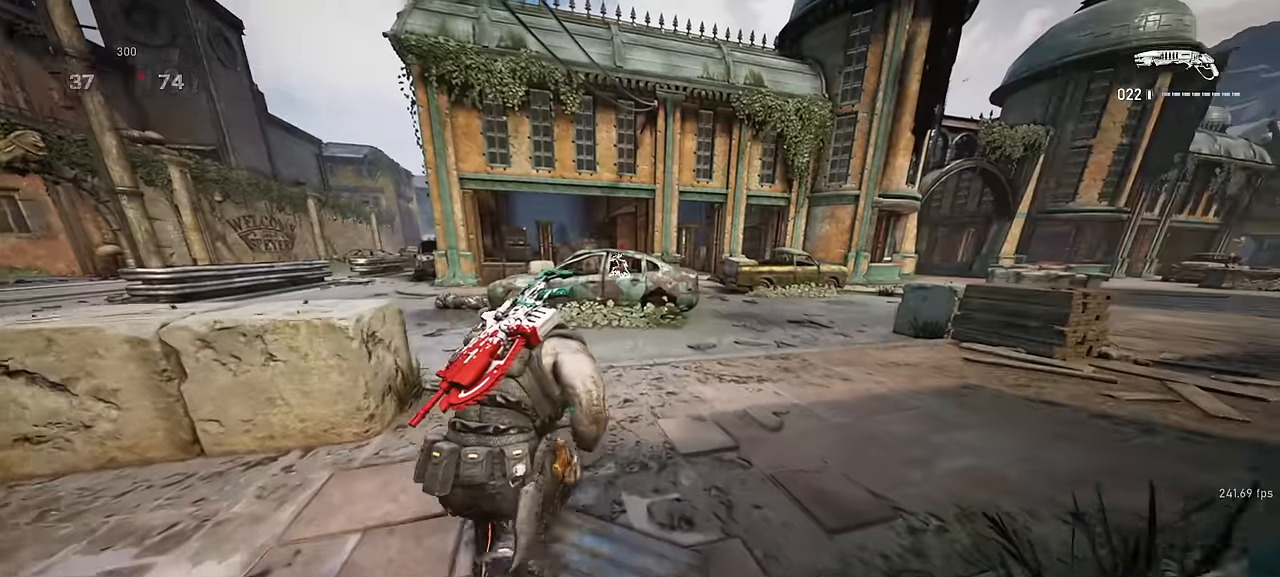
{"keys": ["shift", "space", "w"], "mouse": [], "events": [[150, "d", "down"], [200, "shift", "down"], [217, "d", "up"], [333, "d", "down"], [433, "d", "up"]]}
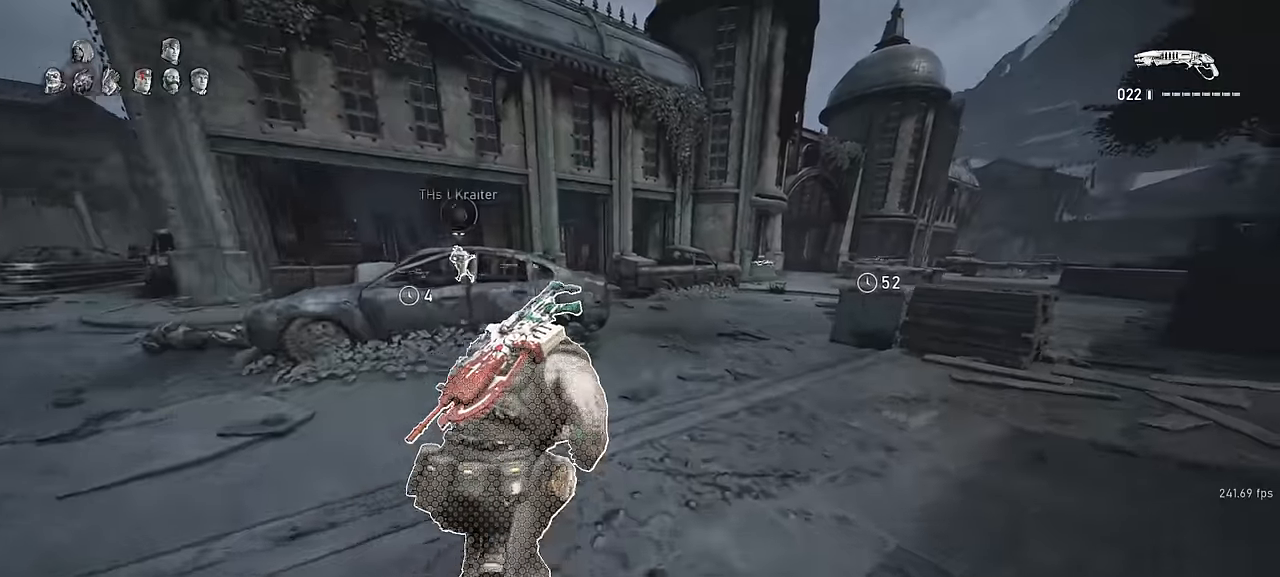
{"keys": ["w"], "mouse": [], "events": [[233, "shift", "up"], [367, "space", "up"]]}
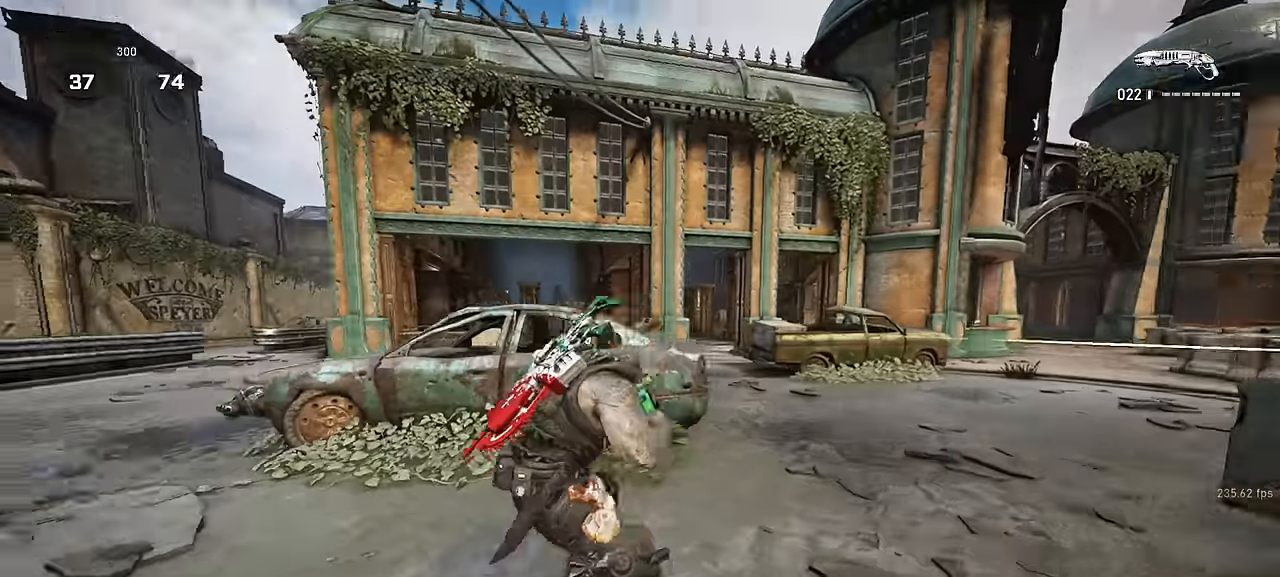
{"keys": ["q", "space", "w"], "mouse": ["right"], "events": [[334, "space", "down"], [417, "mouse_right", "down"], [434, "q", "down"]]}
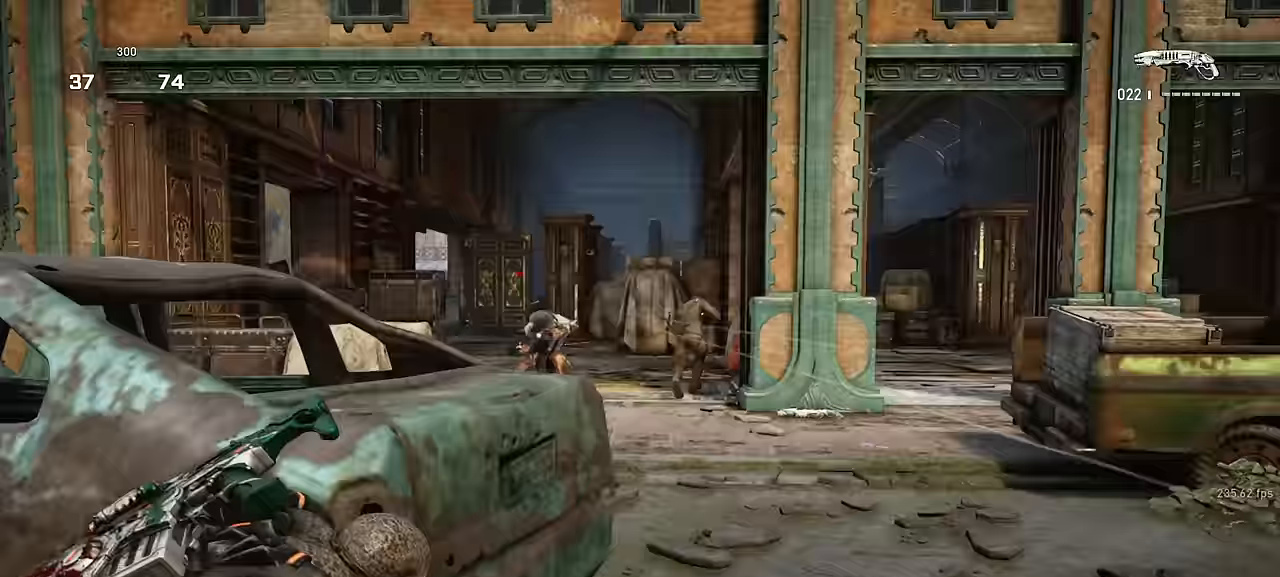
{"keys": ["space", "w"], "mouse": [], "events": [[34, "q", "up"], [67, "mouse_left", "down"], [250, "mouse_left", "up"], [267, "mouse_right", "up"]]}
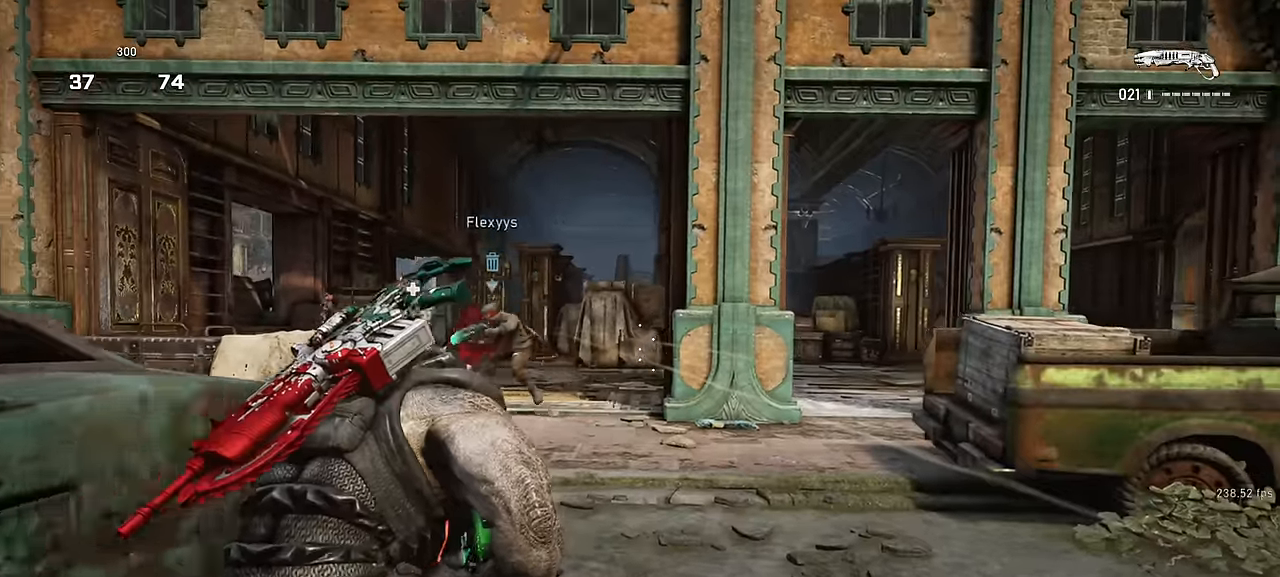
{"keys": ["d", "w"], "mouse": [], "events": [[134, "a", "down"], [284, "a", "up"], [300, "space", "up"], [417, "d", "down"]]}
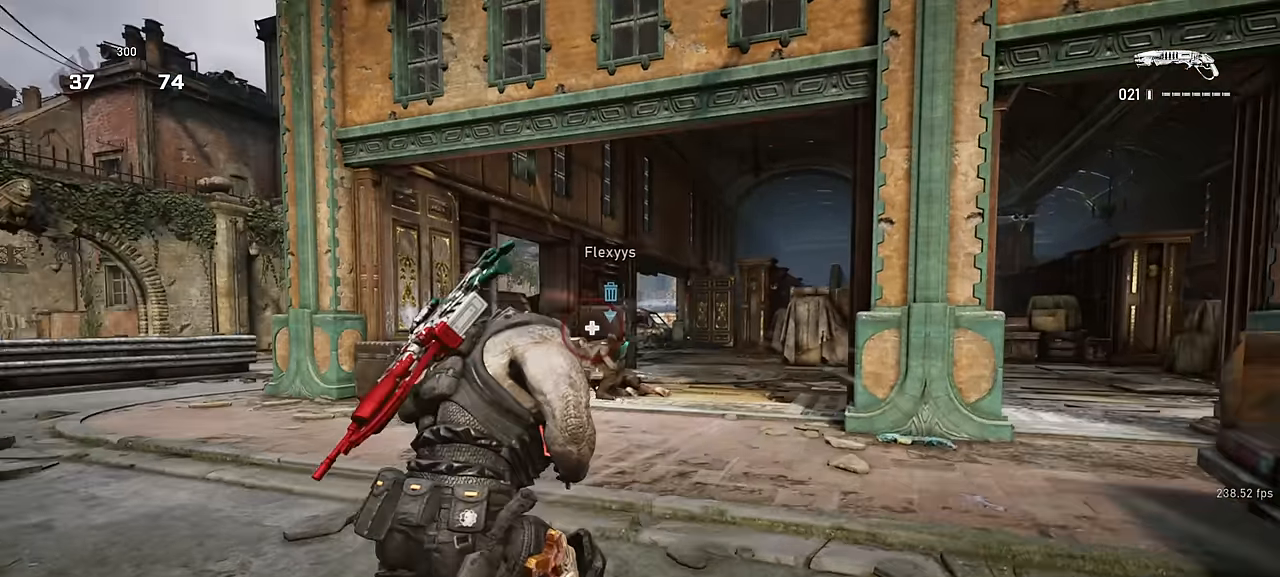
{"keys": ["space", "w"], "mouse": [], "events": [[67, "d", "up"], [67, "space", "down"], [84, "mouse_left", "down"], [250, "mouse_left", "up"]]}
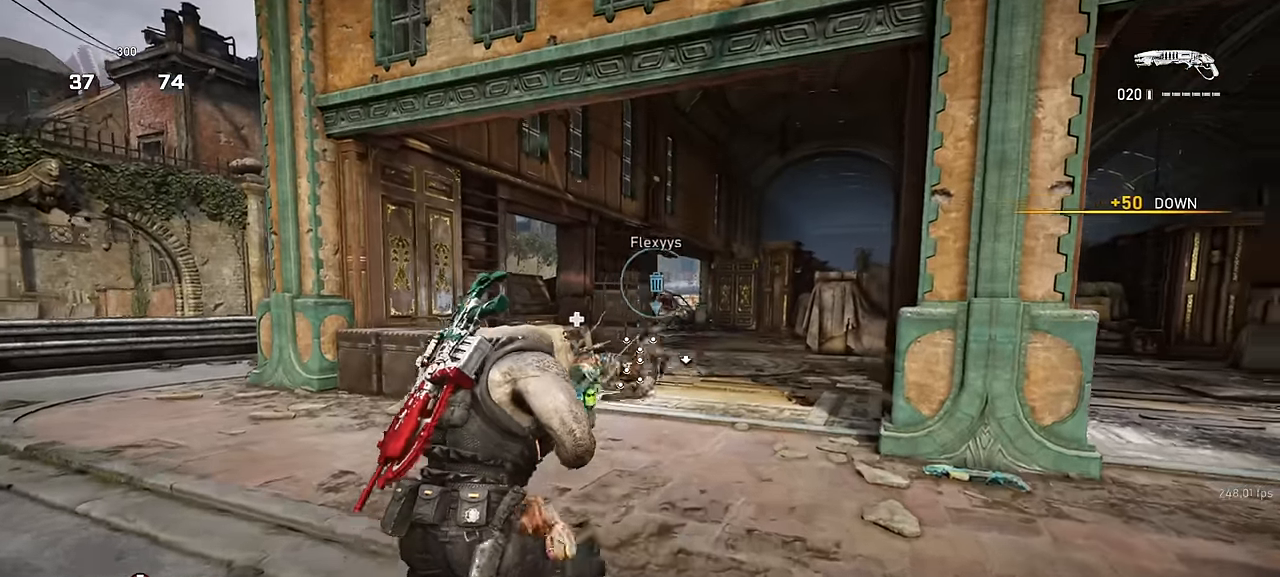
{"keys": ["space", "w"], "mouse": [], "events": [[67, "a", "down"], [134, "a", "up"], [167, "d", "down"], [400, "d", "up"]]}
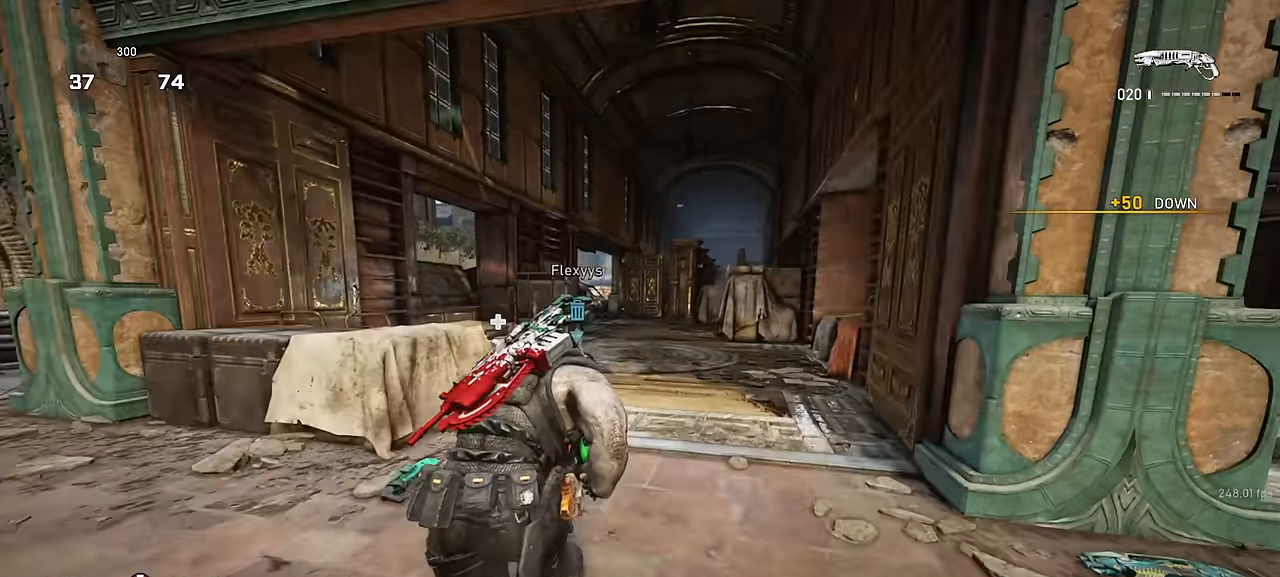
{"keys": ["space", "w"], "mouse": [], "events": [[34, "space", "up"], [134, "d", "down"], [200, "mouse_left", "down"], [234, "space", "down"], [284, "d", "up"], [350, "mouse_left", "up"]]}
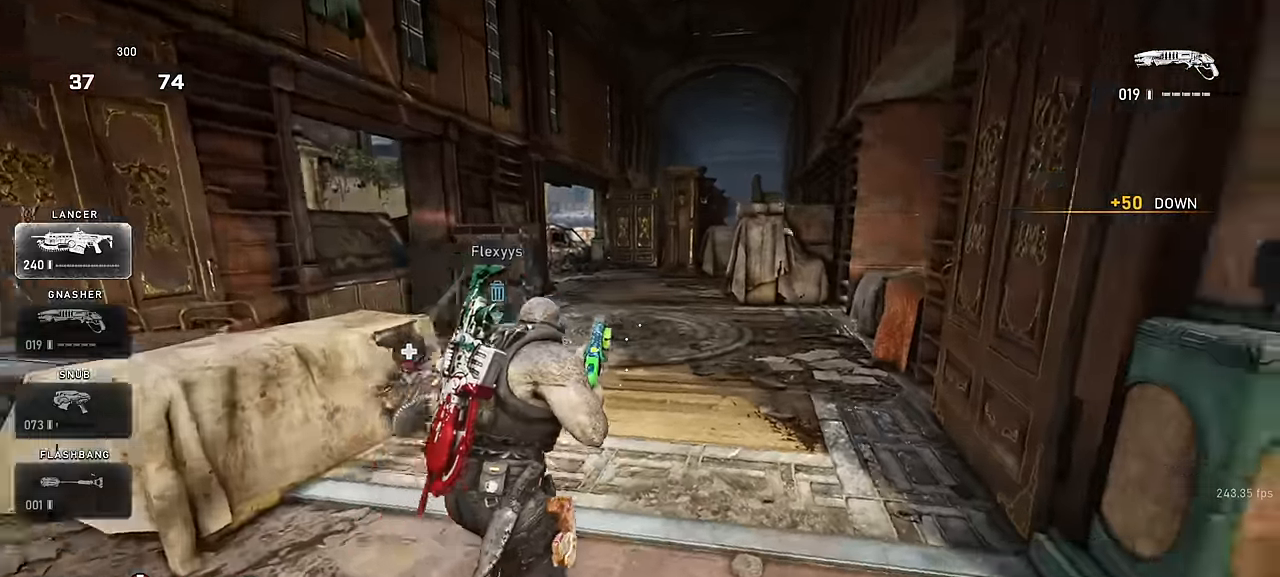
{"keys": ["a", "w"], "mouse": [], "events": [[84, "shift", "down"], [267, "shift", "up"], [450, "a", "down"], [484, "space", "up"]]}
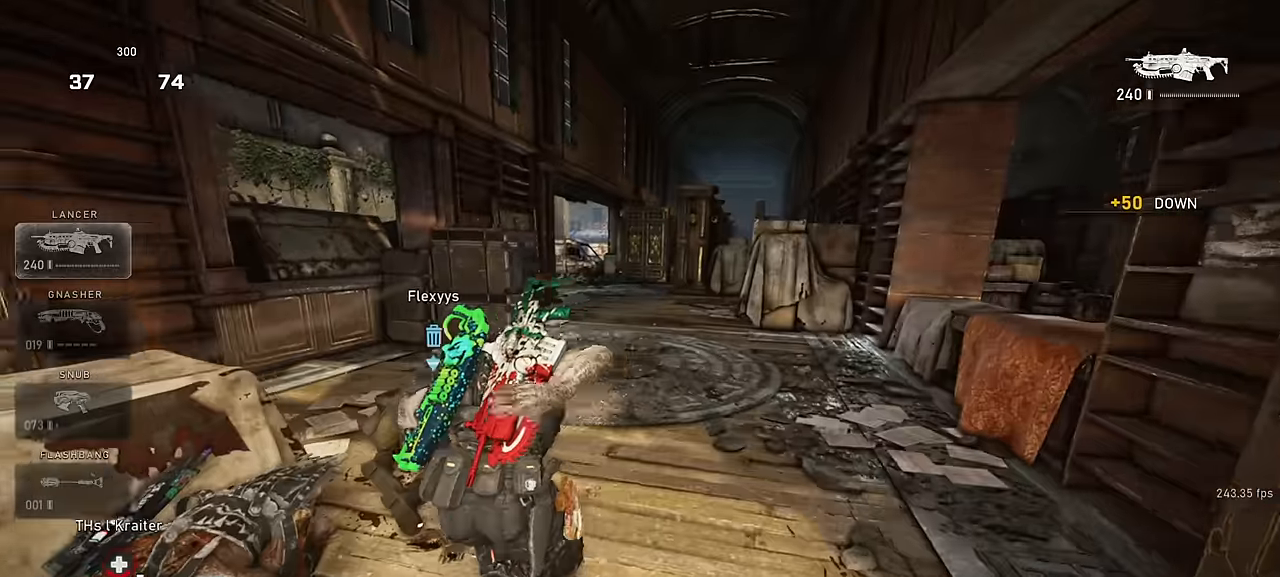
{"keys": ["d"], "mouse": [], "events": [[84, "w", "up"], [200, "e", "down"], [217, "w", "down"], [267, "a", "up"], [284, "e", "up"], [350, "e", "down"], [417, "e", "up"], [450, "w", "up"], [500, "d", "down"]]}
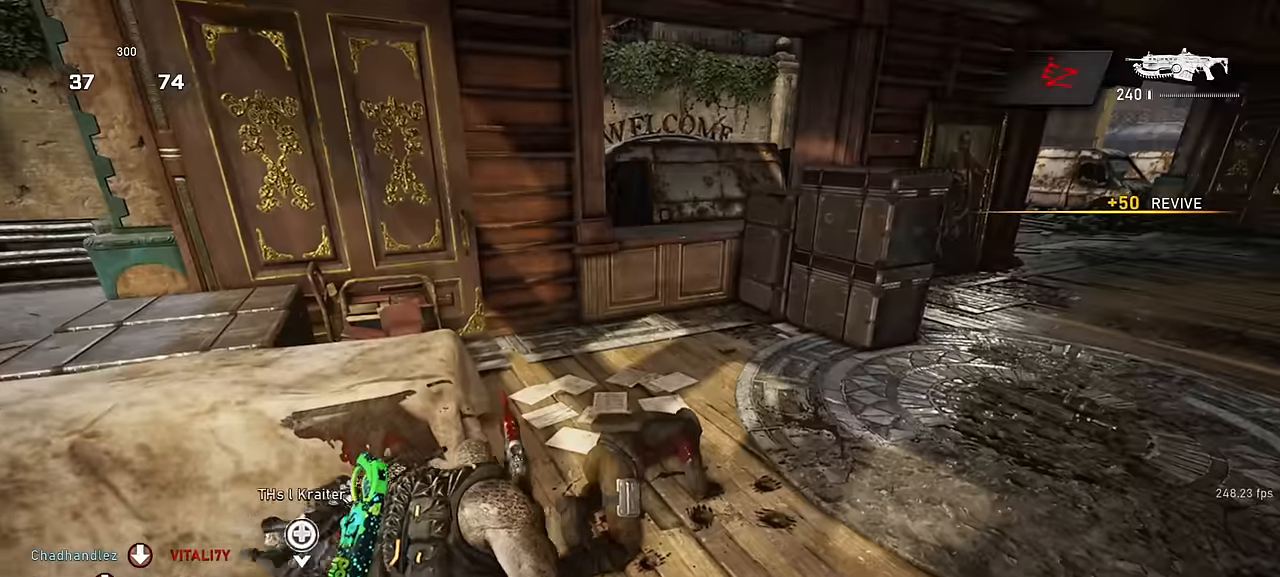
{"keys": ["d"], "mouse": ["left"], "events": [[483, "mouse_left", "down"]]}
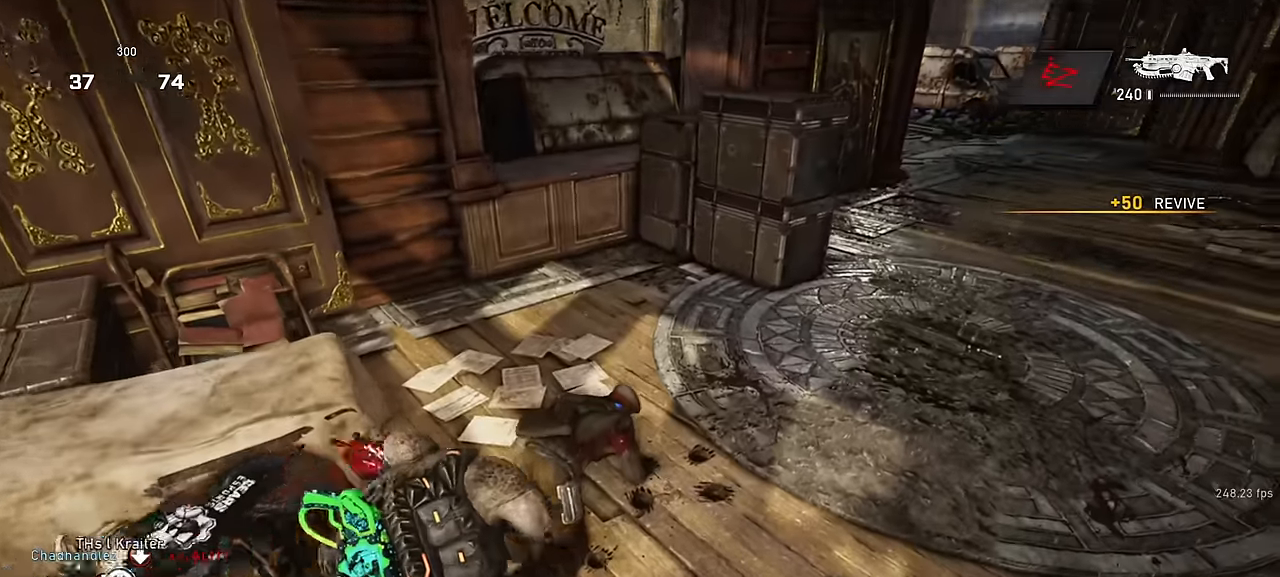
{"keys": ["d"], "mouse": ["left"], "events": [[216, "s", "down"], [450, "s", "up"]]}
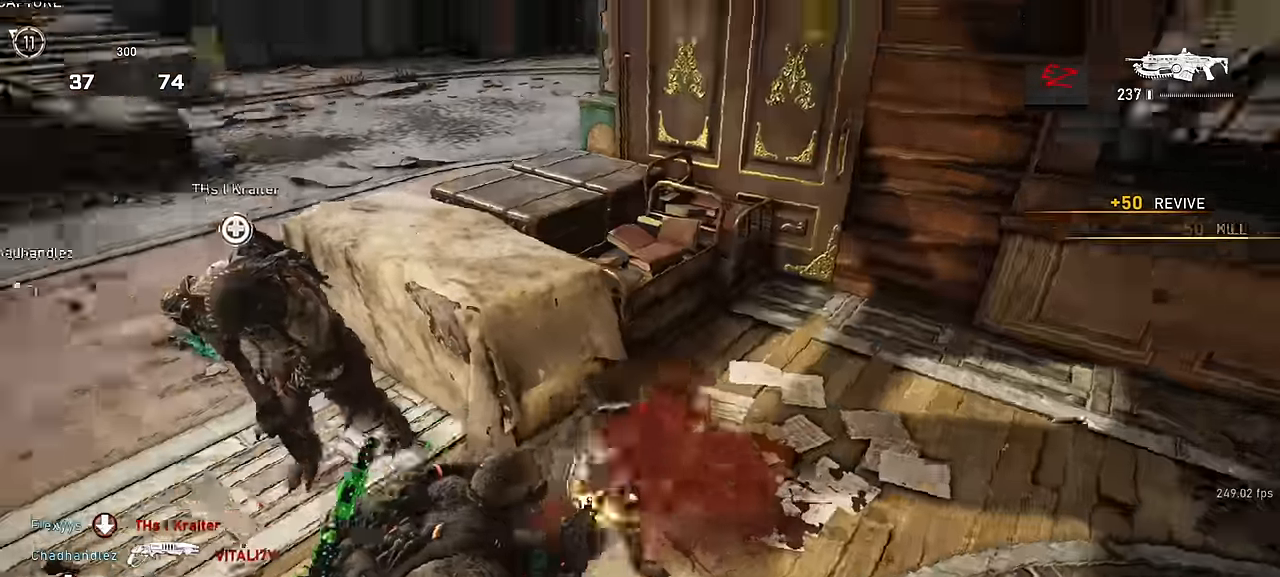
{"keys": ["w"], "mouse": [], "events": [[250, "mouse_left", "up"], [300, "w", "down"], [366, "d", "up"]]}
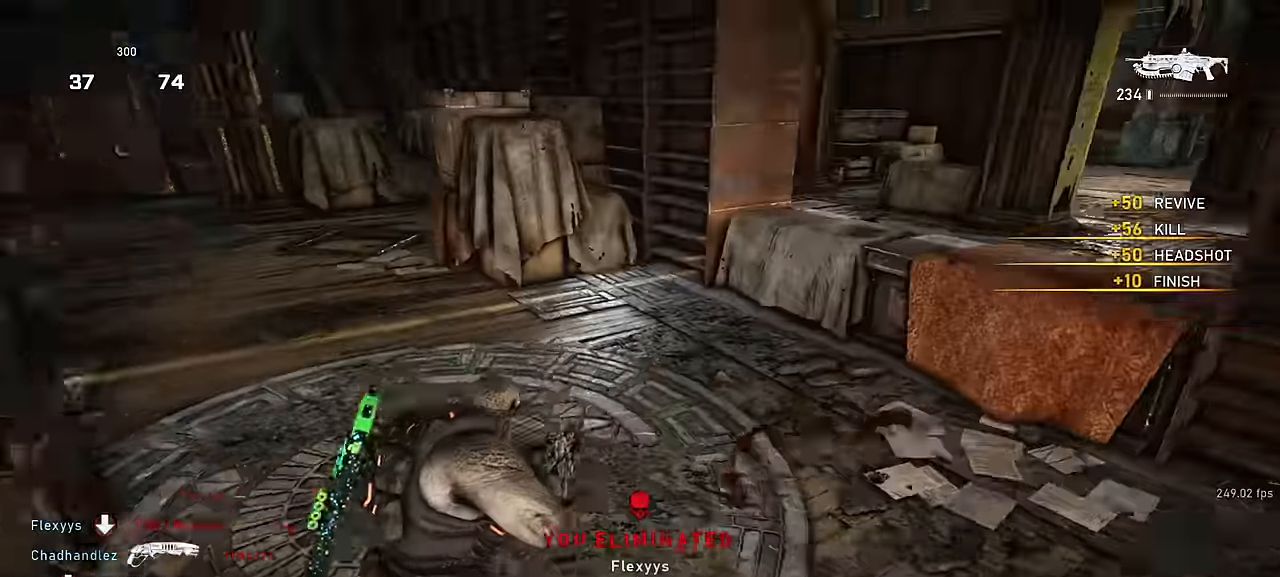
{"keys": ["a", "e", "s", "shift"], "mouse": [], "events": [[83, "e", "down"], [183, "shift", "down"], [200, "a", "down"], [283, "w", "up"], [416, "s", "down"]]}
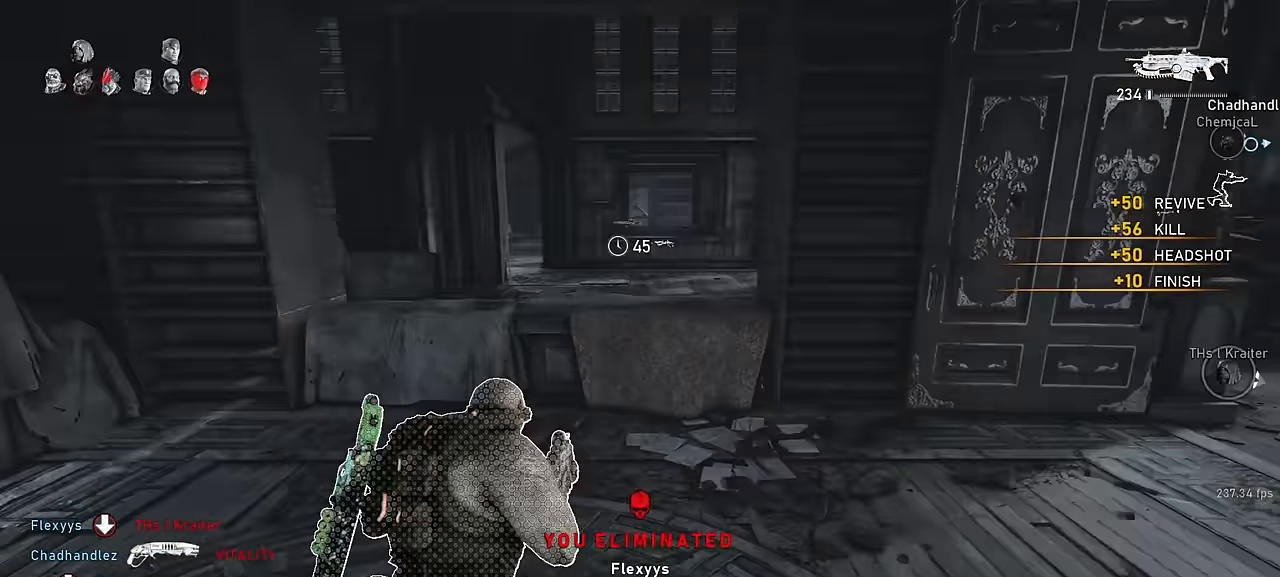
{"keys": ["shift", "w"], "mouse": [], "events": [[50, "d", "down"], [50, "s", "up"], [100, "a", "up"], [183, "shift", "up"], [283, "w", "down"], [316, "d", "up"], [366, "e", "up"], [366, "shift", "down"]]}
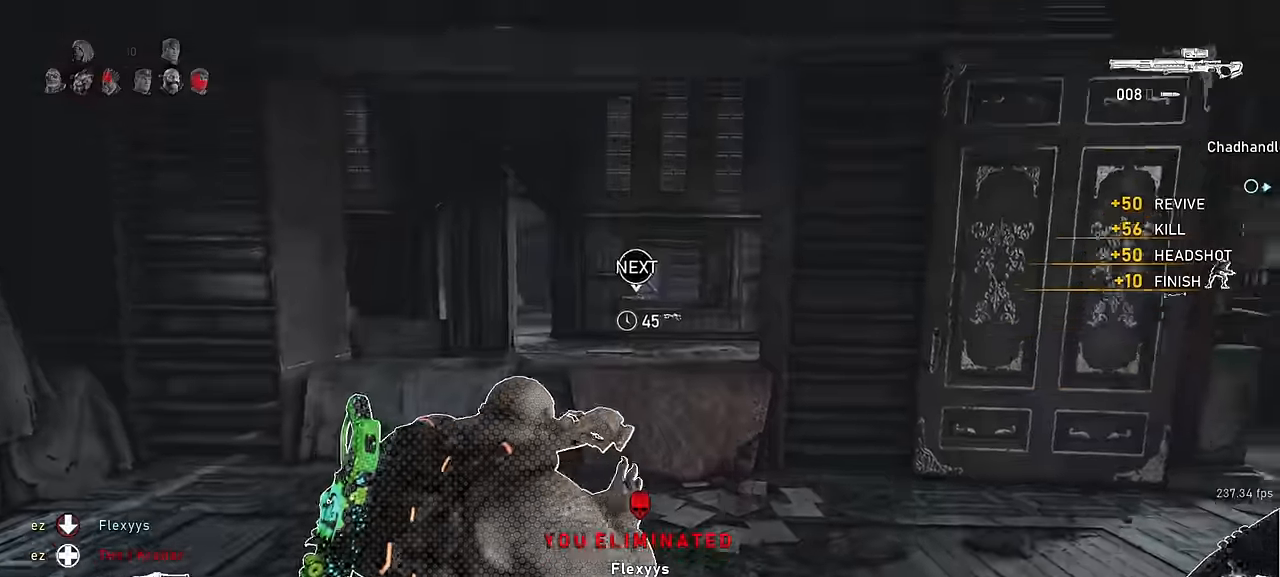
{"keys": ["d", "shift", "w"], "mouse": [], "events": [[83, "shift", "up"], [250, "shift", "down"], [450, "d", "down"]]}
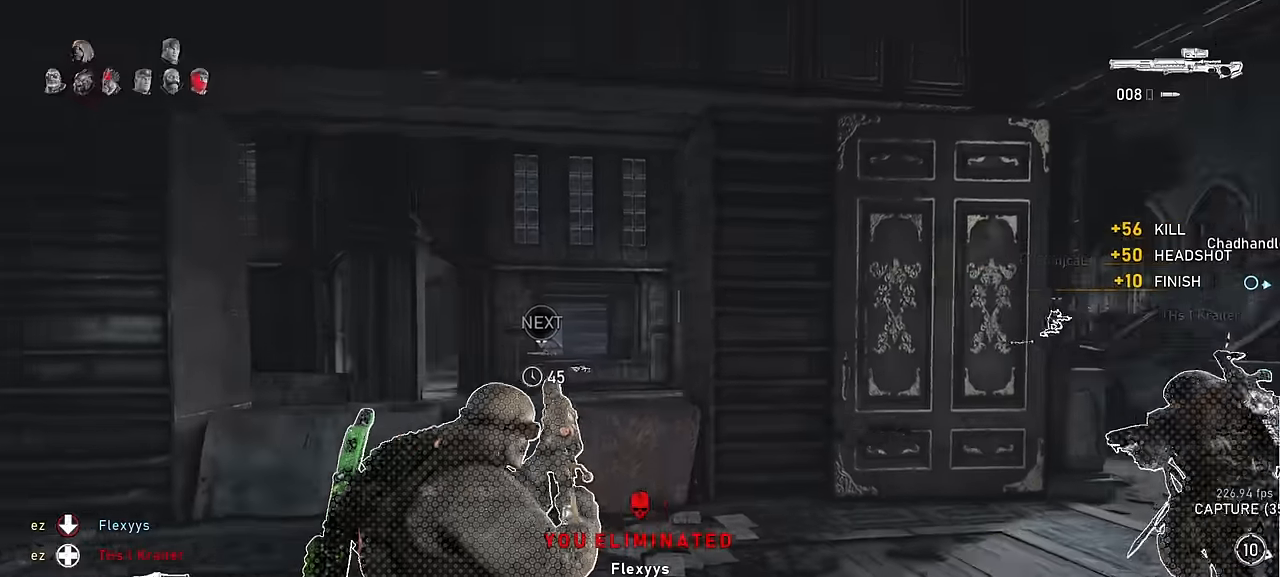
{"keys": ["shift", "space", "w"], "mouse": [], "events": [[166, "d", "up"], [200, "space", "down"]]}
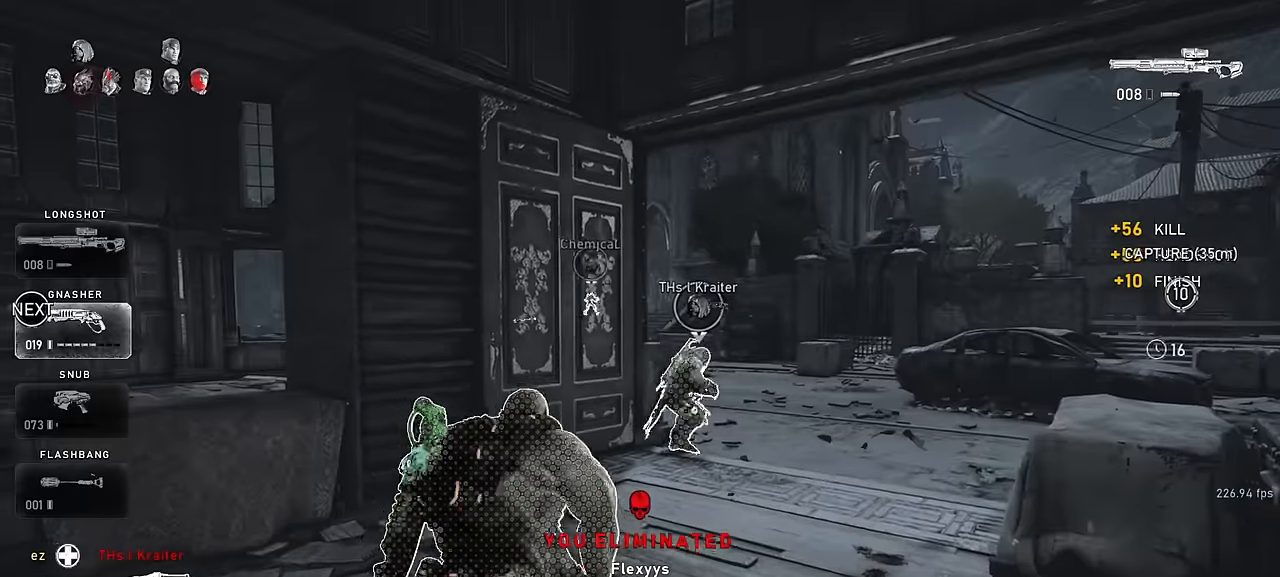
{"keys": ["space", "w"], "mouse": [], "events": [[150, "d", "down"], [150, "shift", "up"], [250, "d", "up"]]}
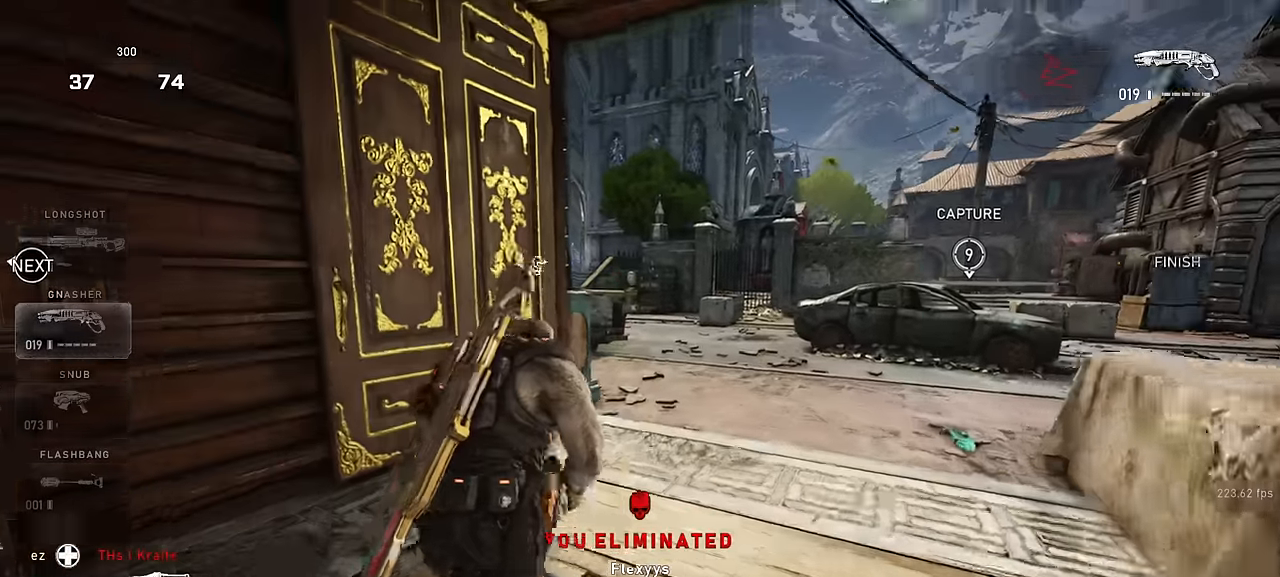
{"keys": ["shift", "w"], "mouse": [], "events": [[16, "space", "up"], [300, "shift", "down"]]}
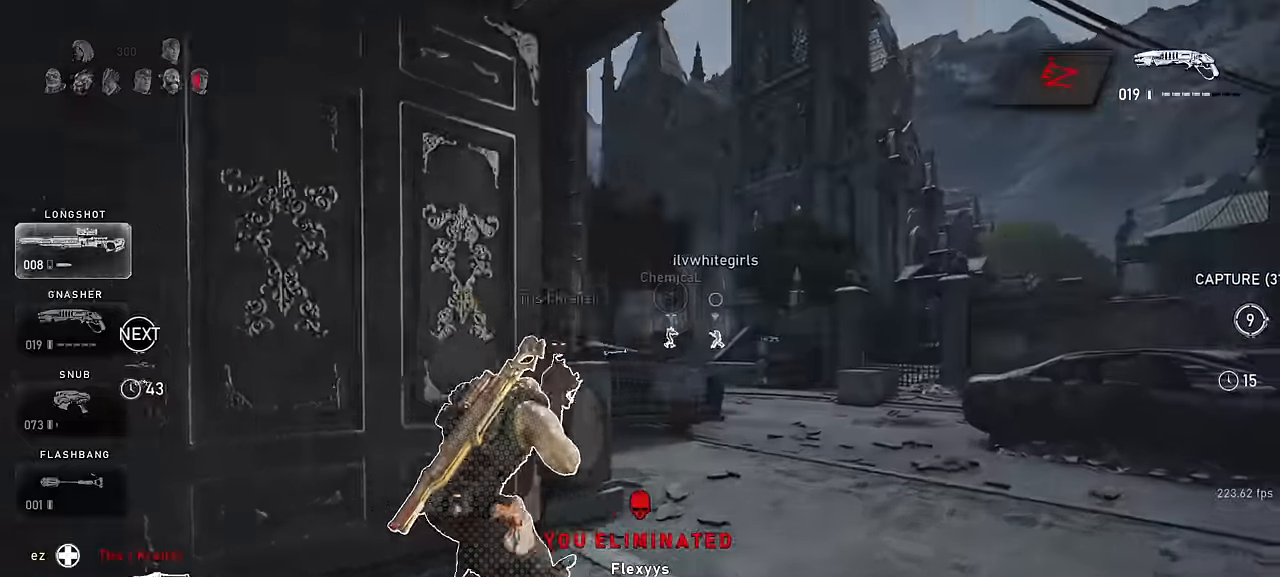
{"keys": ["w"], "mouse": [], "events": [[83, "shift", "up"], [250, "a", "down"], [266, "space", "down"], [366, "space", "up"], [500, "a", "up"]]}